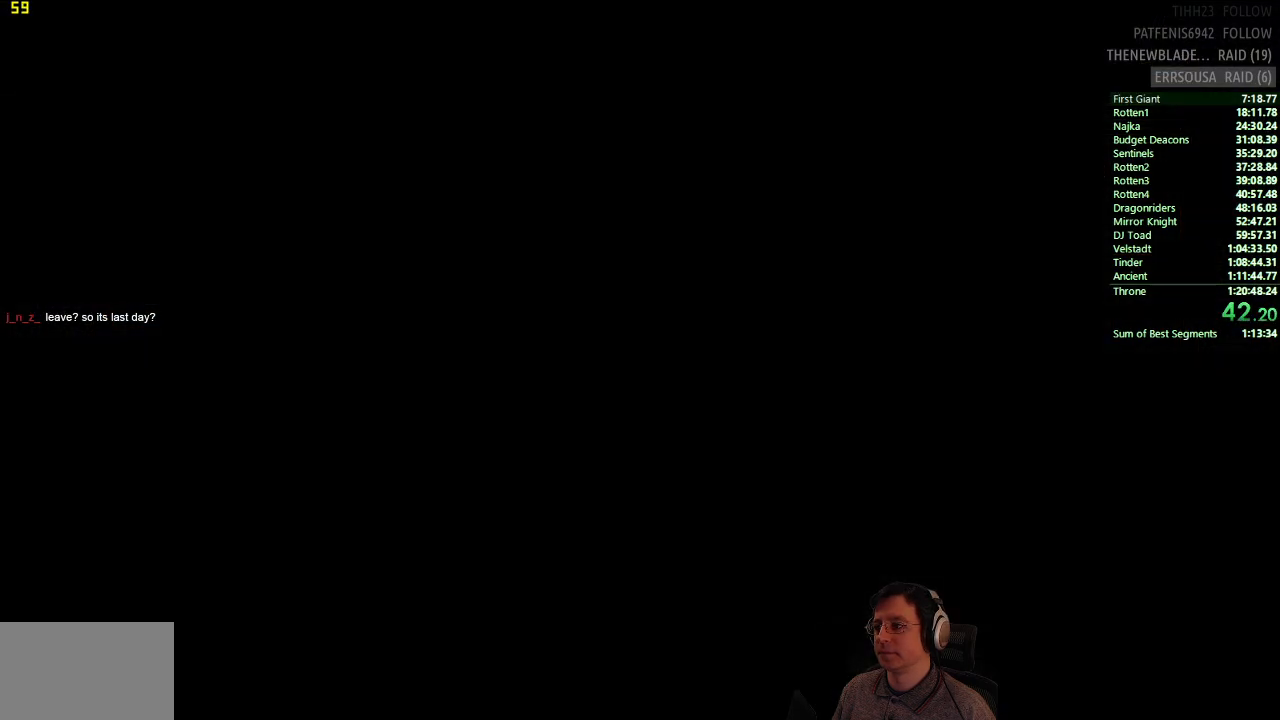
Gameplay with a controller (PlayStation layout); each line is a JSON object with the inputs held at the frame after it. "events" lists button and stick changes between this image and that frame as [ms after this image, input, new state], when the widget could be followed in between.
{"buttons": [], "left_stick": "center", "right_stick": "center", "events": []}
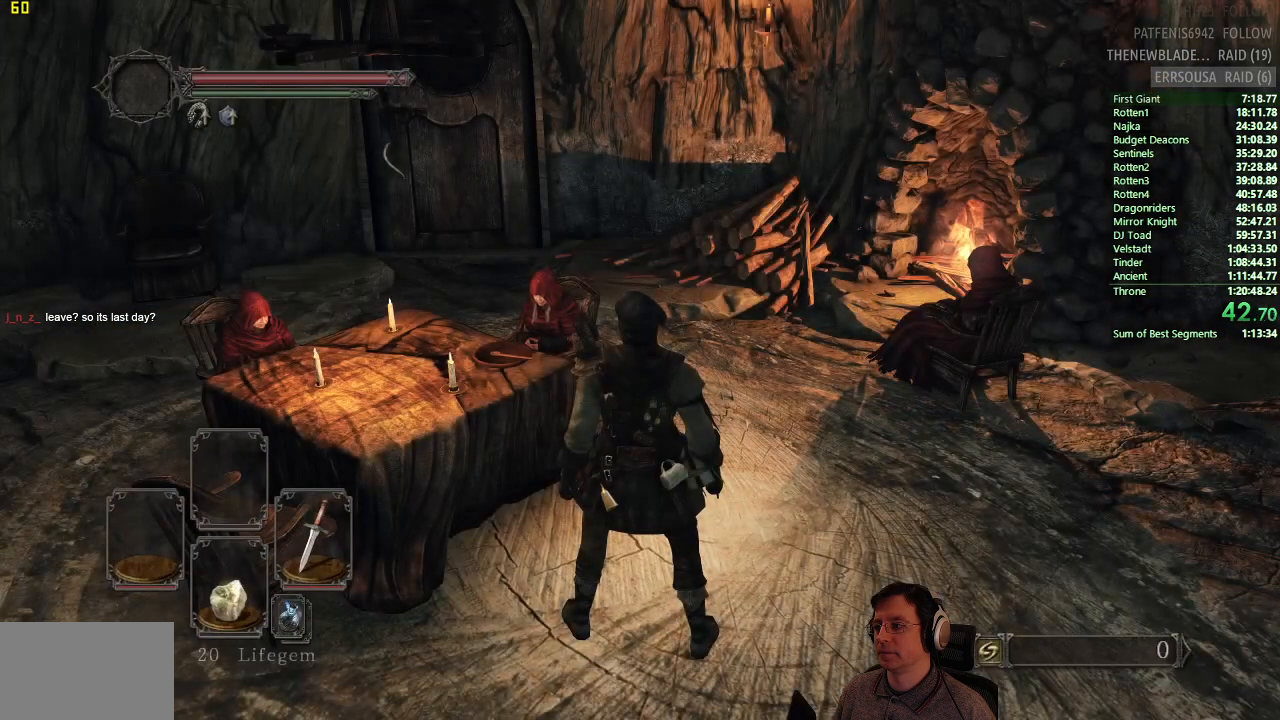
{"buttons": [], "left_stick": "up-right", "right_stick": "center", "events": [[300, "left_stick", "up-right"]]}
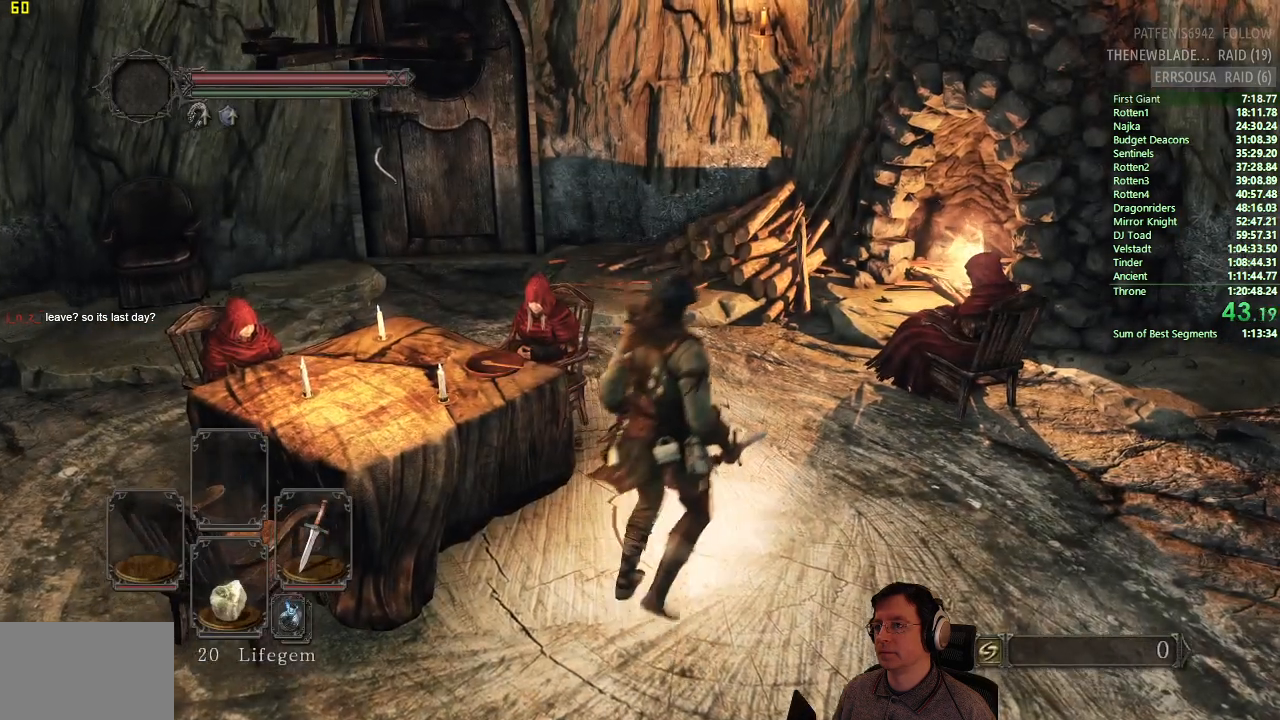
{"buttons": [], "left_stick": "up-left", "right_stick": "center", "events": [[116, "left_stick", "up"], [317, "TRIANGLE", "down"], [400, "left_stick", "up-left"], [417, "TRIANGLE", "up"]]}
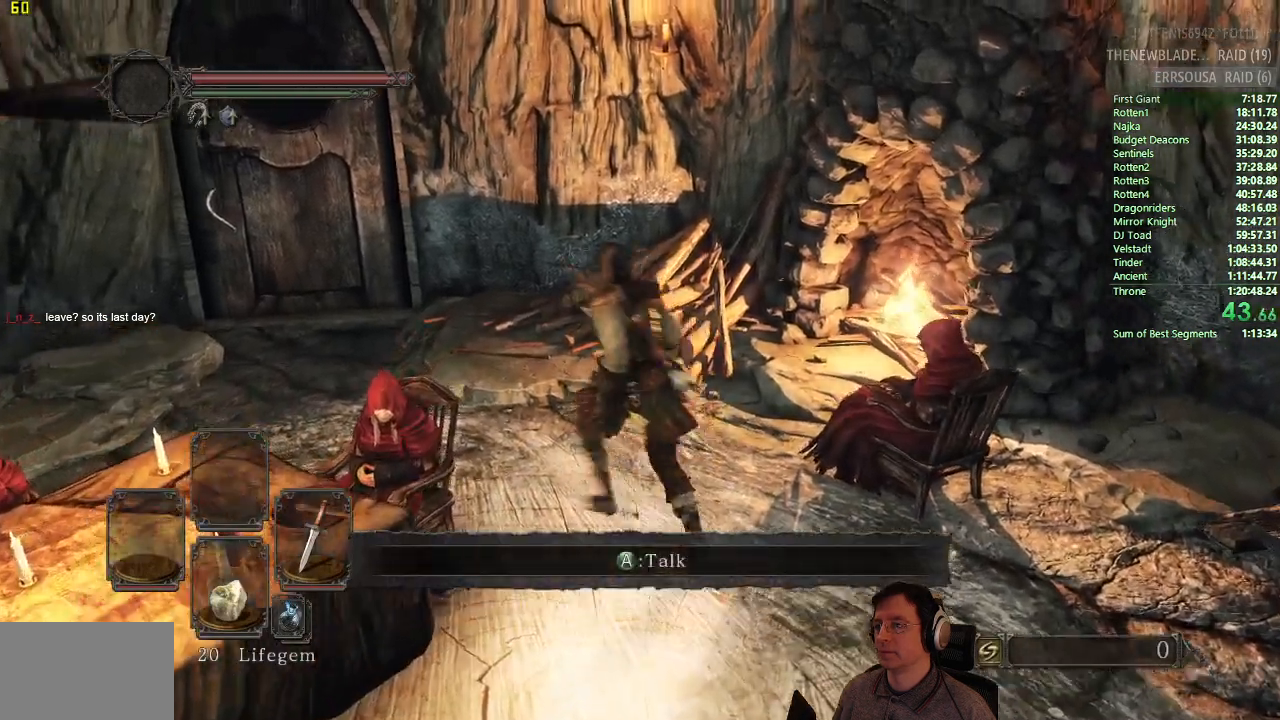
{"buttons": ["CIRCLE"], "left_stick": "up-left", "right_stick": "center", "events": [[267, "CIRCLE", "down"]]}
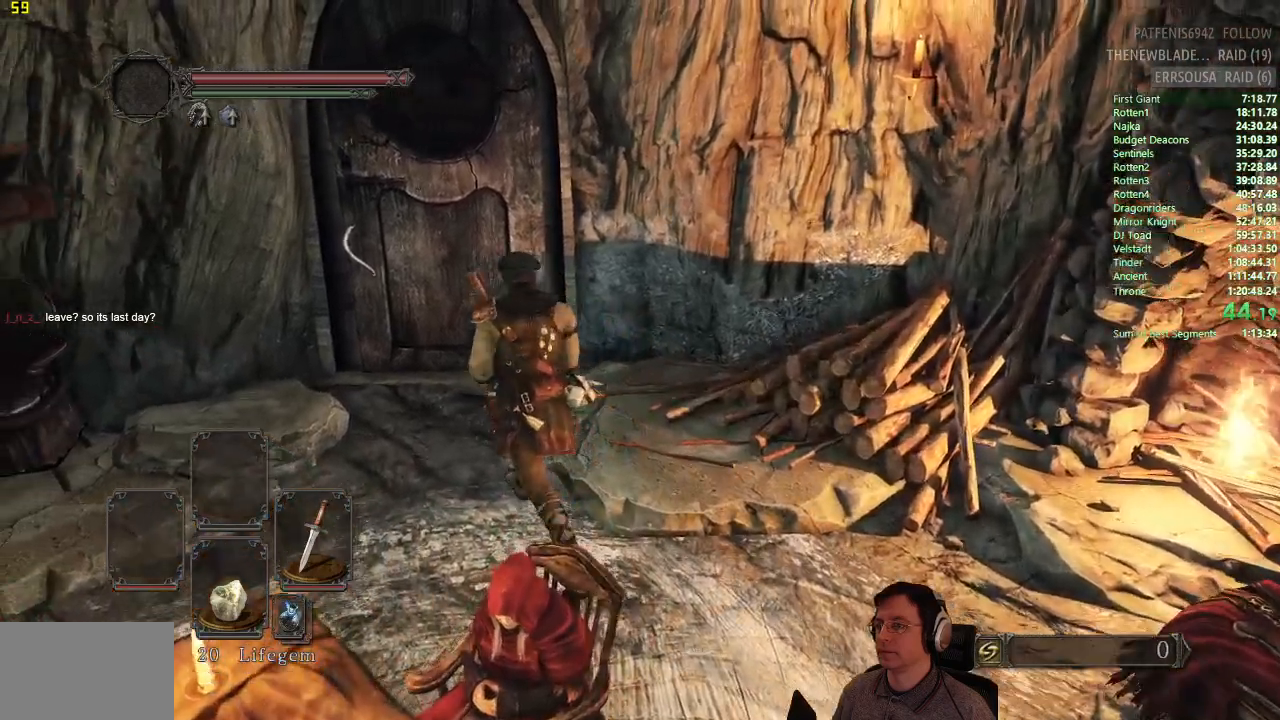
{"buttons": [], "left_stick": "up", "right_stick": "center", "events": [[167, "left_stick", "up"], [217, "CIRCLE", "up"], [300, "CROSS", "down"], [417, "CROSS", "up"]]}